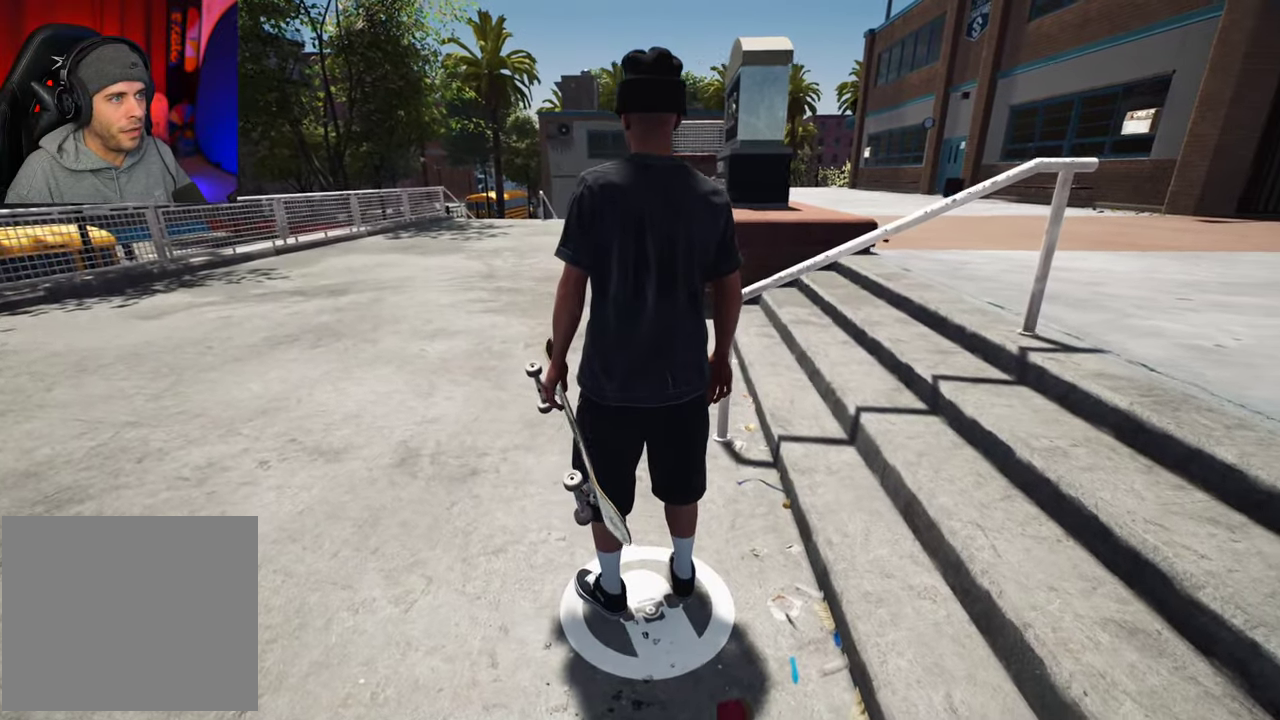
Gameplay with a controller (Xbox layout); each line is a JSON object with the inputs held at the frame after it (dt_ms = milliseconds from this image to that frame). "events" lists button and stick changes between this image and that frame as [ms after this image, input, new state], when the widget could be followed in between. This overlay highlights the sticks when they move; stick clicks (L3 R3) are not distinguishable. Not read: L3 R3.
{"dt_ms": 500, "buttons": [], "left_stick": "up-right", "right_stick": "right", "events": [[350, "left_stick", "up-right"]]}
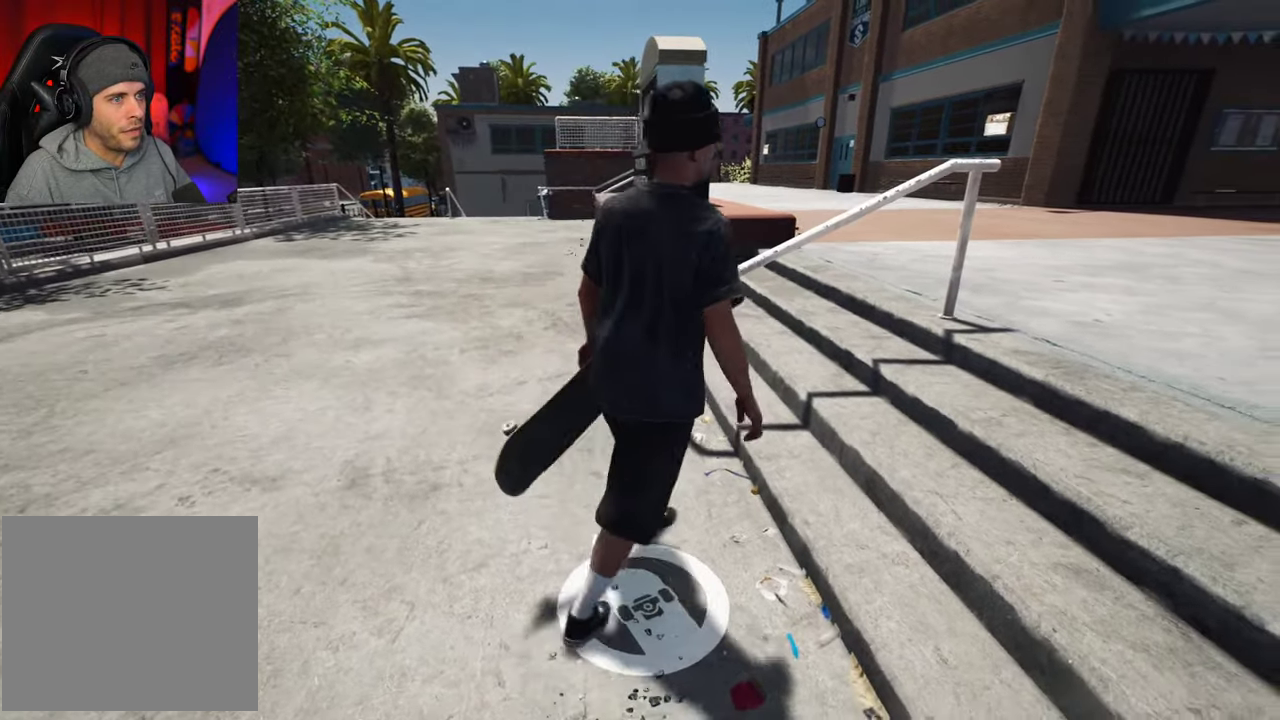
{"dt_ms": 500, "buttons": [], "left_stick": "up-right", "right_stick": "right", "events": []}
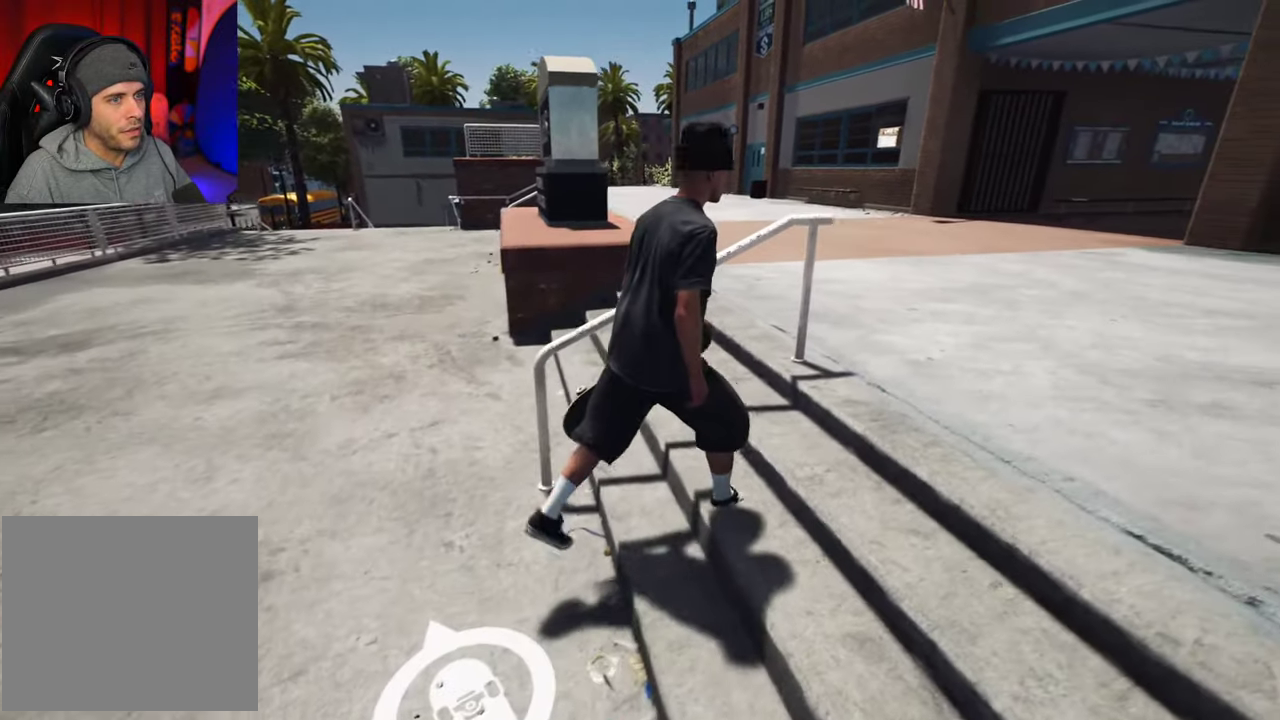
{"dt_ms": 300, "buttons": [], "left_stick": "up-right", "right_stick": "center", "events": [[300, "right_stick", "center"]]}
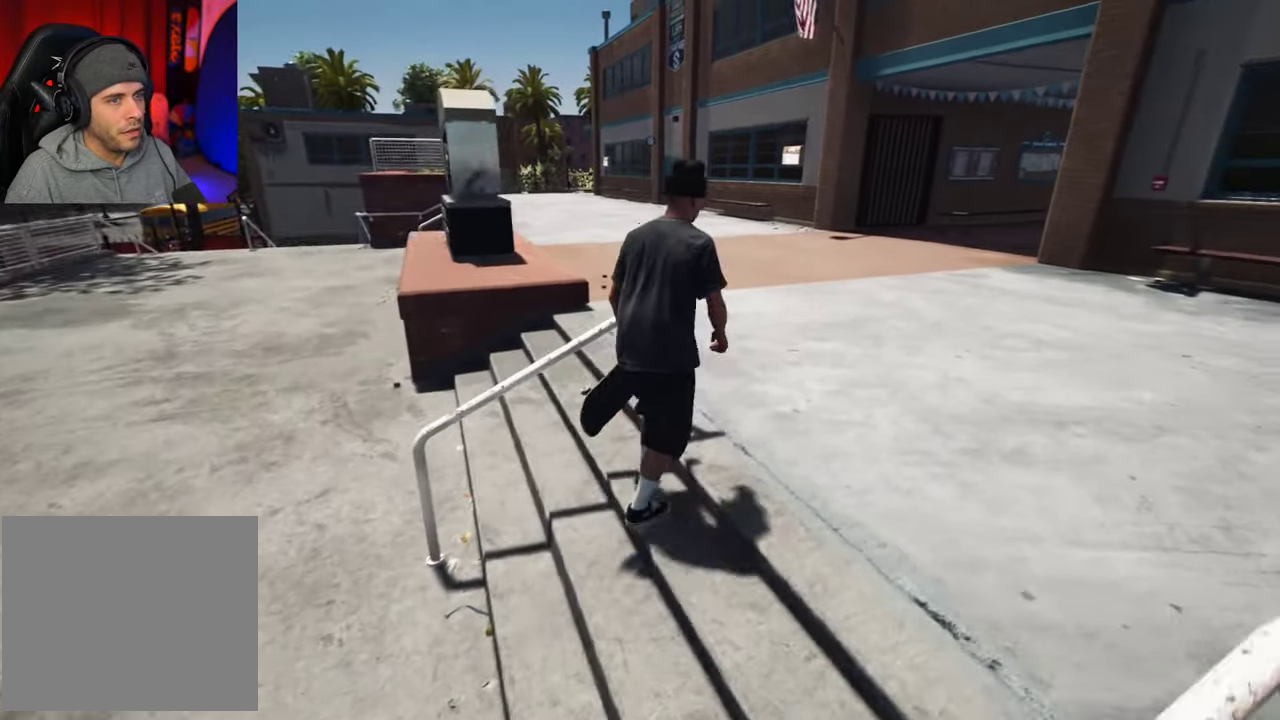
{"dt_ms": 700, "buttons": [], "left_stick": "up", "right_stick": "up-right", "events": [[300, "right_stick", "left"], [334, "left_stick", "up"], [417, "right_stick", "center"], [584, "right_stick", "right"], [700, "right_stick", "up-right"]]}
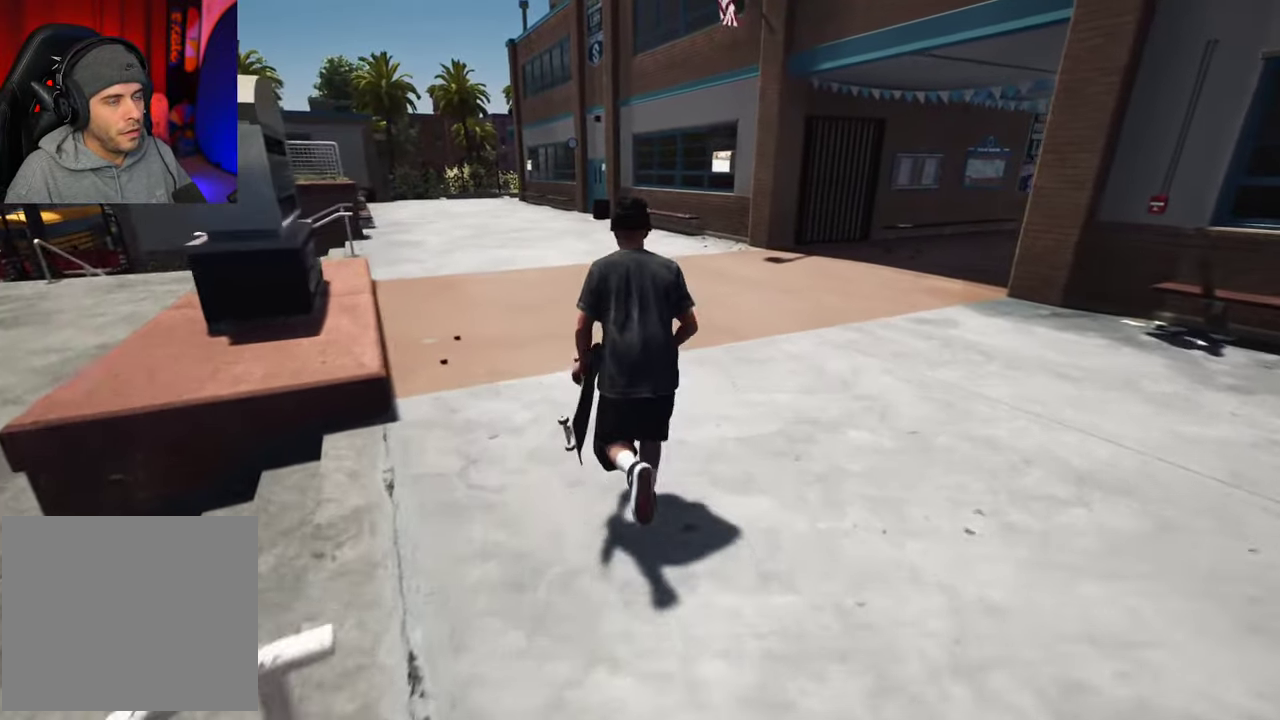
{"dt_ms": 700, "buttons": [], "left_stick": "up-left", "right_stick": "right"}
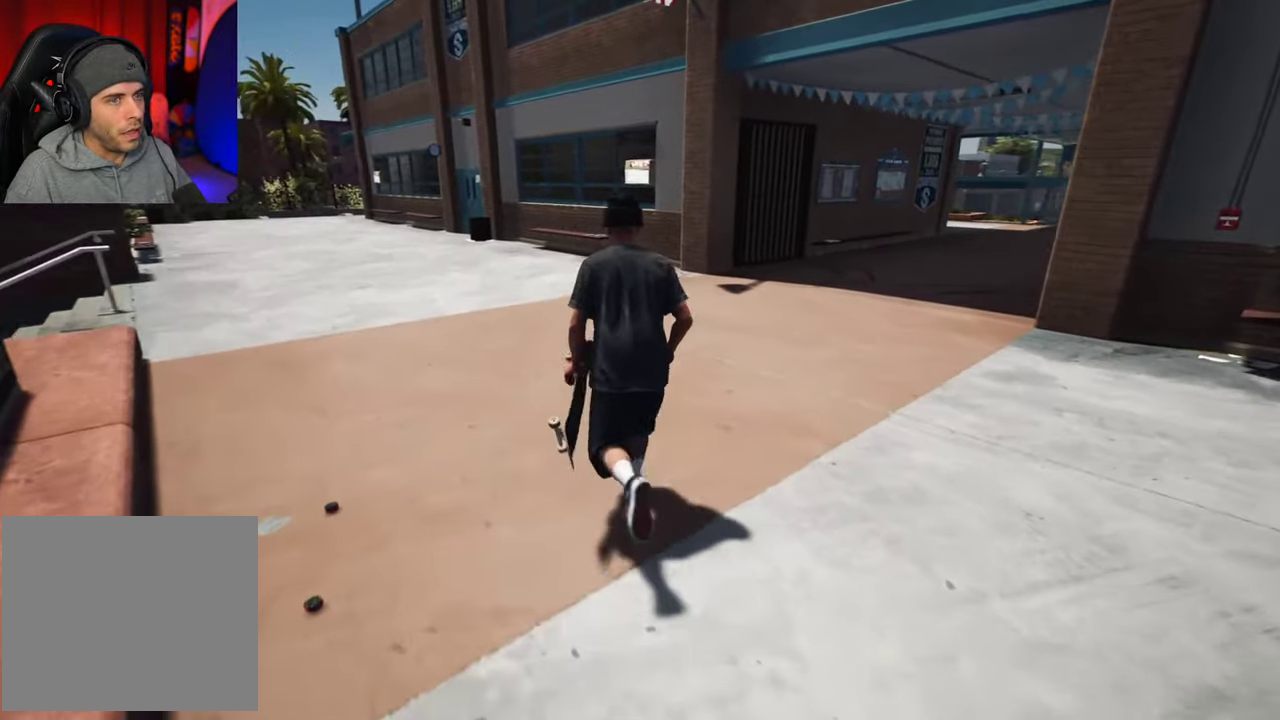
{"dt_ms": 300, "buttons": [], "left_stick": "up", "right_stick": "right", "events": [[250, "left_stick", "up"]]}